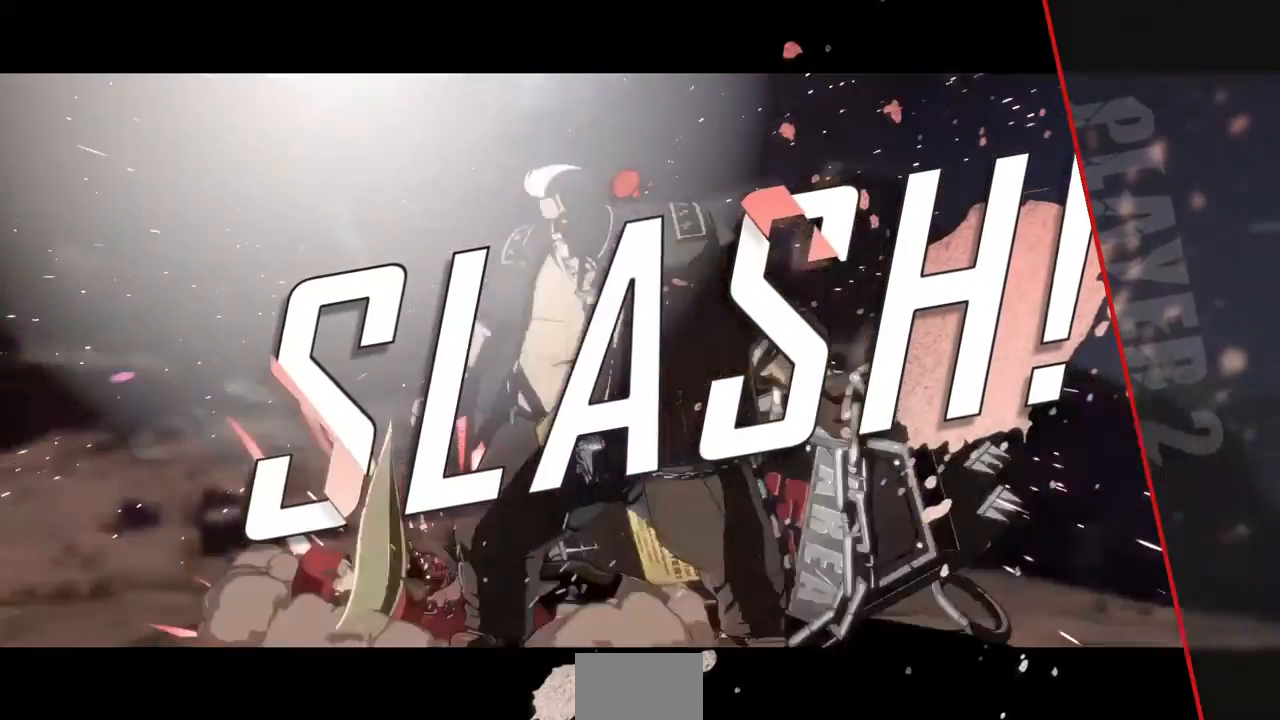
Gameplay with a controller (arcade stick); each line is a JSON object with the inputs held at the frame after it. "events" lists button and stick changes between this image and that frame as [ms after this image, input, new state], when the widget could be followed in between. Not read: DPAD_DOWN L3 R3 other_buttons.
{"buttons": [], "events": [[40, "CROSS", "down"], [320, "CROSS", "up"], [400, "DPAD_LEFT", "down"], [520, "DPAD_LEFT", "up"]]}
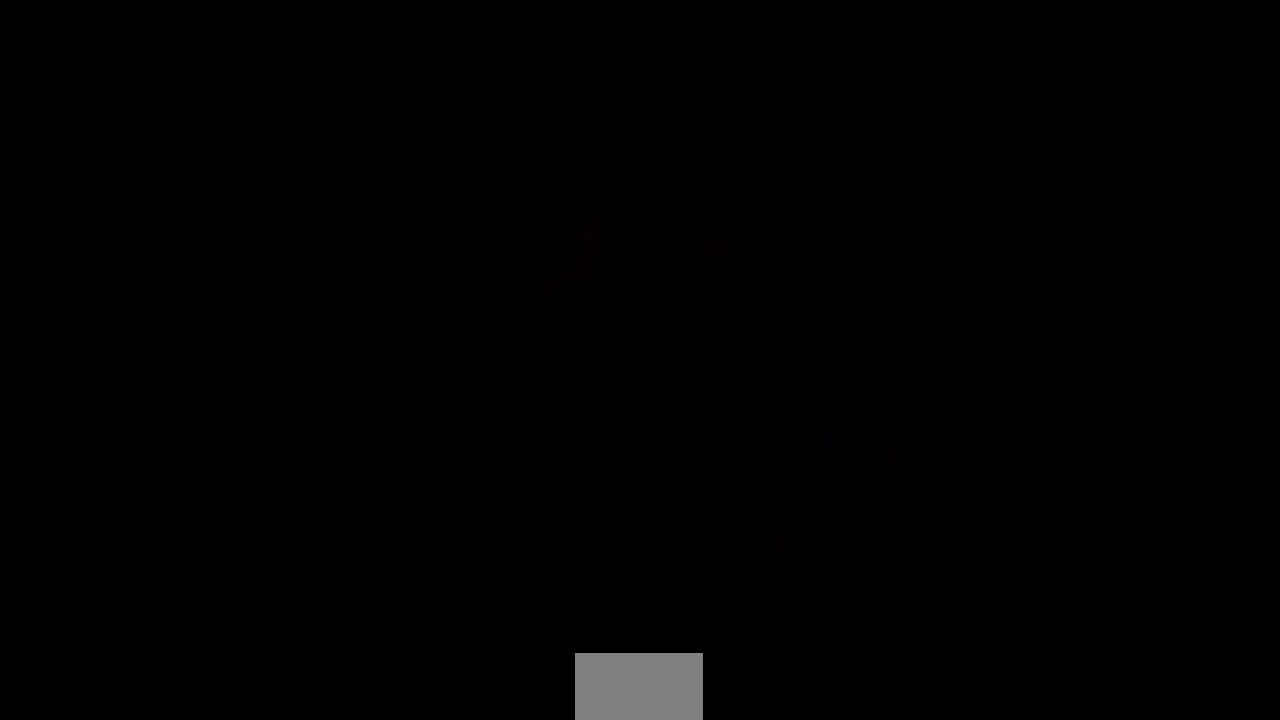
{"buttons": [], "events": [[40, "CROSS", "down"], [40, "L1", "down"], [80, "DPAD_LEFT", "down"], [80, "R1", "down"], [120, "CROSS", "up"], [120, "L1", "up"], [120, "R1", "up"], [200, "DPAD_LEFT", "up"], [240, "CROSS", "down"], [240, "DPAD_UP", "down"], [240, "L1", "down"], [240, "R1", "down"], [240, "SQUARE", "down"], [240, "TRIANGLE", "down"], [320, "DPAD_RIGHT", "down"], [320, "SQUARE", "up"], [320, "TRIANGLE", "up"], [360, "CROSS", "up"], [360, "DPAD_RIGHT", "up"], [360, "L1", "up"], [360, "R1", "up"], [400, "DPAD_LEFT", "down"], [400, "DPAD_UP", "up"], [480, "DPAD_LEFT", "up"]]}
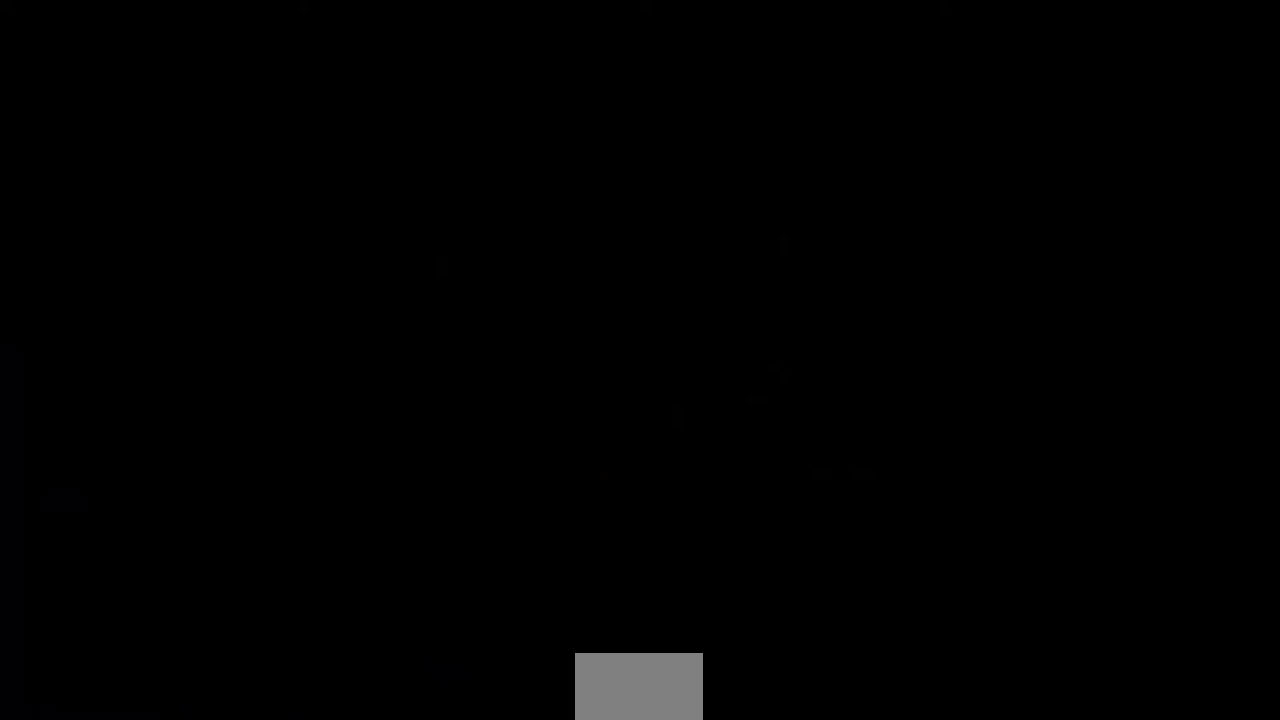
{"buttons": ["CROSS", "DPAD_LEFT"], "events": [[40, "DPAD_UP", "down"], [40, "L1", "down"], [40, "R1", "down"], [40, "SQUARE", "down"], [160, "CROSS", "down"], [160, "SQUARE", "up"], [200, "DPAD_LEFT", "down"], [200, "L1", "up"], [200, "R1", "up"], [240, "CROSS", "up"], [240, "DPAD_UP", "up"], [320, "DPAD_LEFT", "up"], [360, "R1", "down"], [400, "DPAD_UP", "down"], [400, "L1", "down"], [440, "CROSS", "down"], [480, "R1", "up"], [520, "DPAD_LEFT", "down"], [520, "DPAD_UP", "up"], [520, "L1", "up"]]}
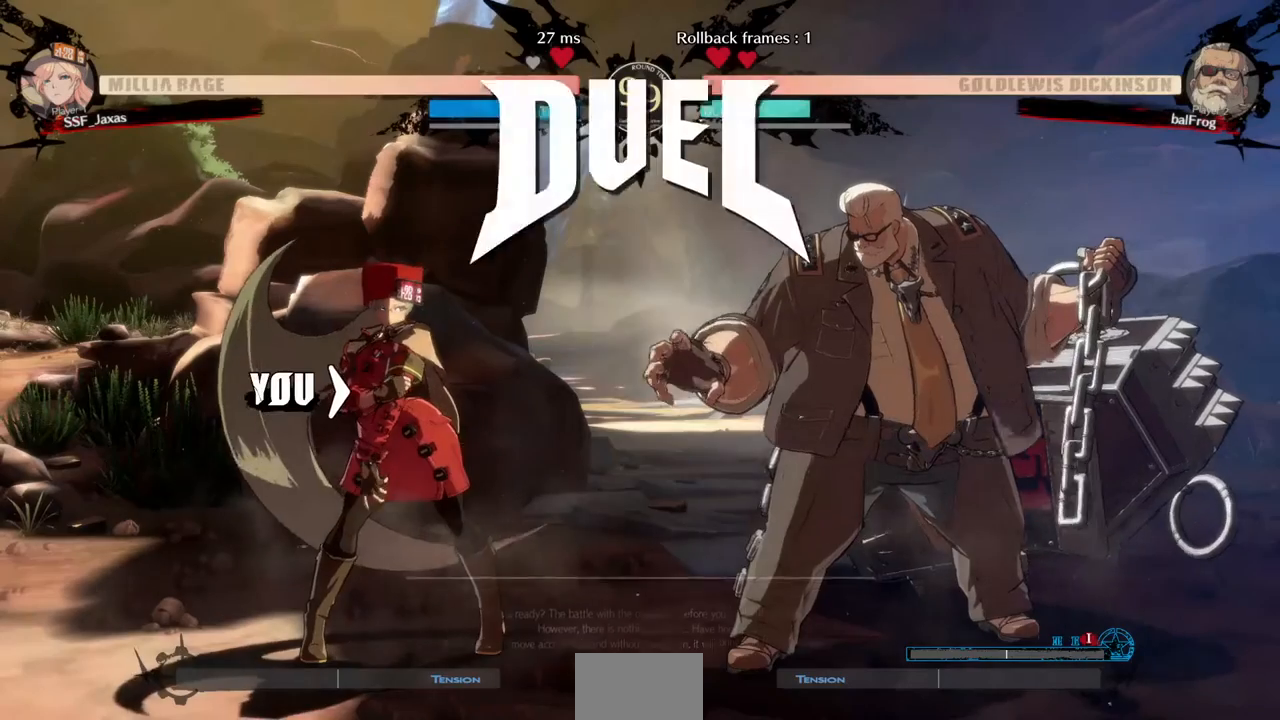
{"buttons": [], "events": [[40, "CROSS", "up"], [80, "DPAD_LEFT", "up"], [160, "CROSS", "down"], [160, "DPAD_RIGHT", "down"], [160, "L1", "down"], [160, "R1", "down"], [320, "DPAD_RIGHT", "up"], [320, "L1", "up"], [320, "R1", "up"], [360, "CROSS", "up"]]}
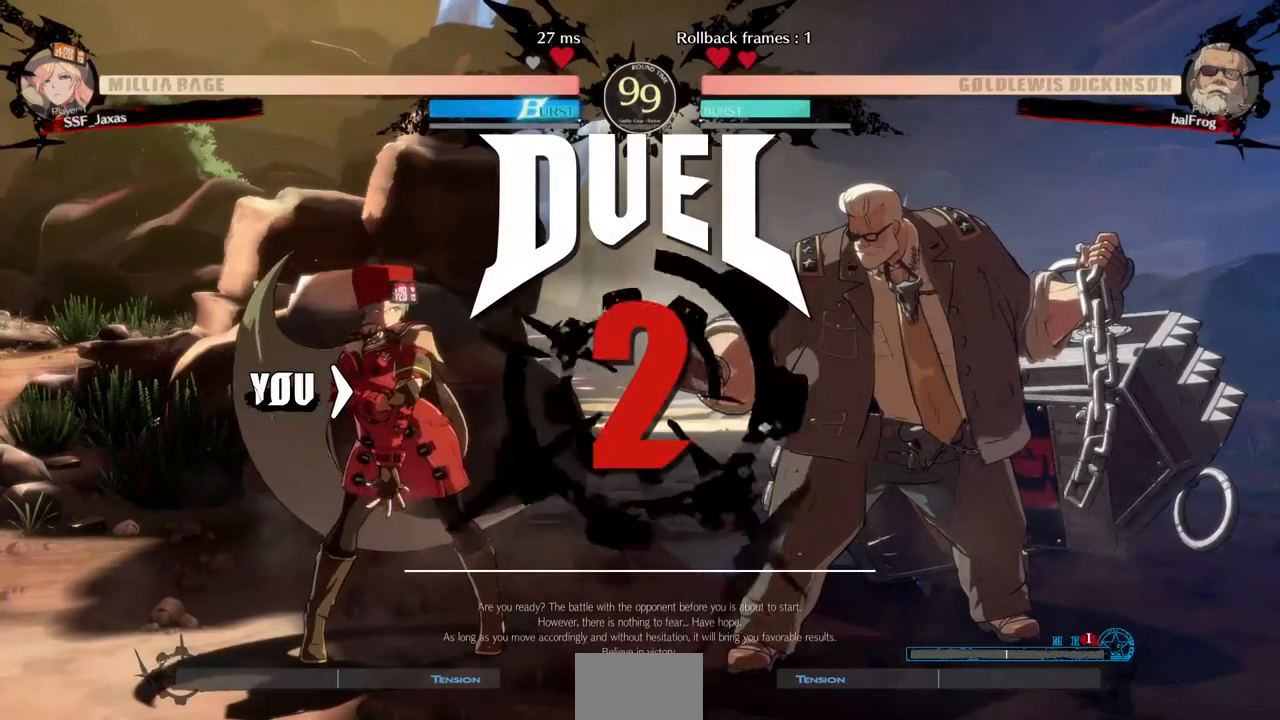
{"buttons": ["DPAD_LEFT"], "events": [[40, "DPAD_RIGHT", "down"], [360, "DPAD_RIGHT", "up"], [480, "DPAD_LEFT", "down"]]}
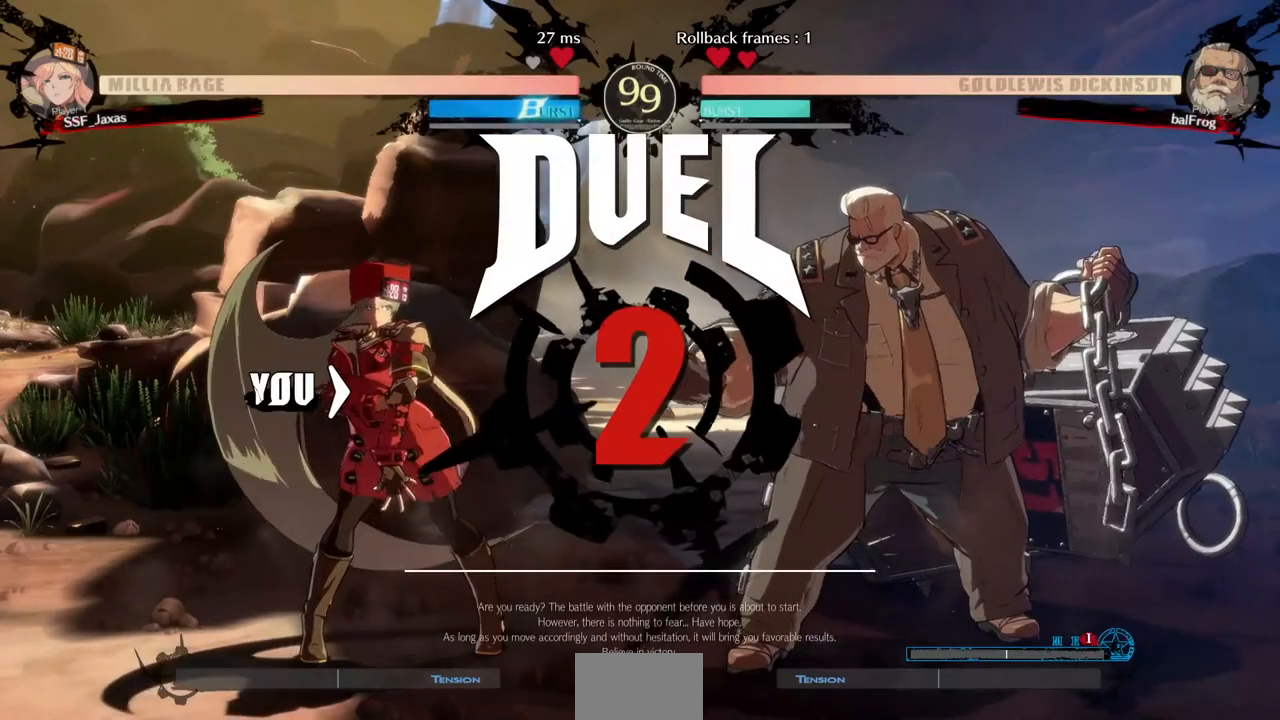
{"buttons": [], "events": [[280, "DPAD_LEFT", "up"], [280, "DPAD_RIGHT", "down"], [480, "DPAD_RIGHT", "up"]]}
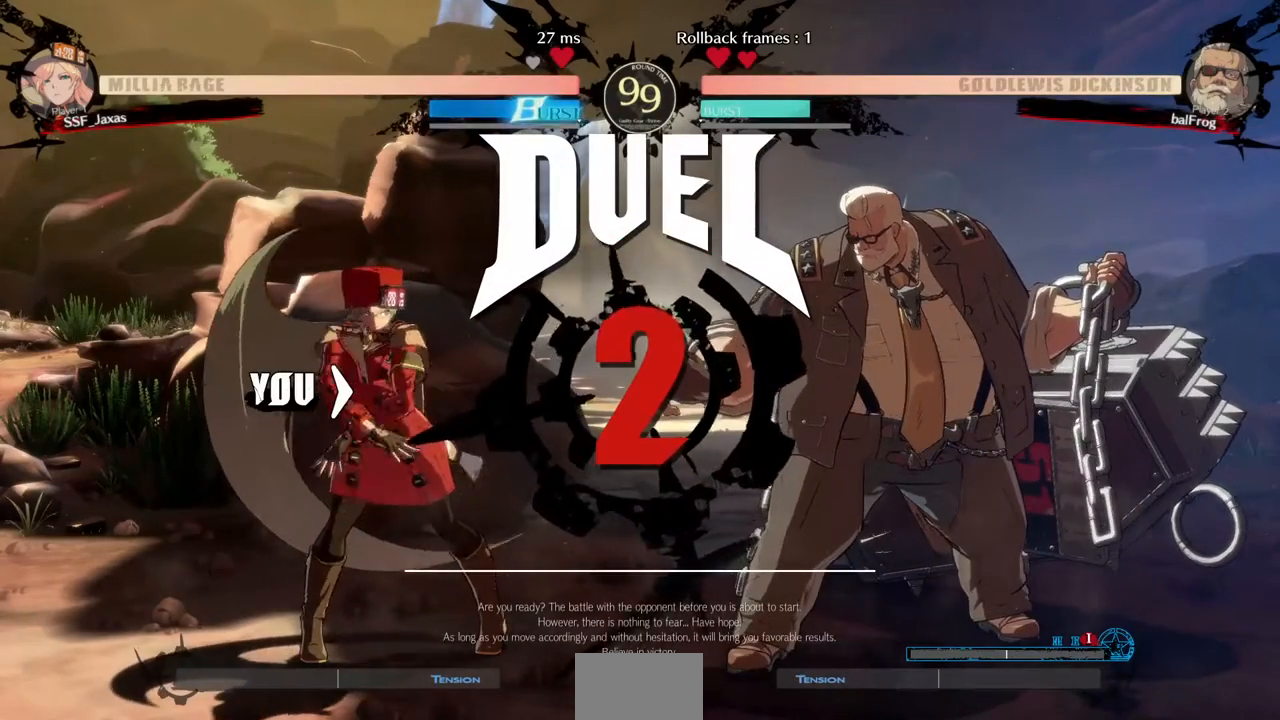
{"buttons": [], "events": []}
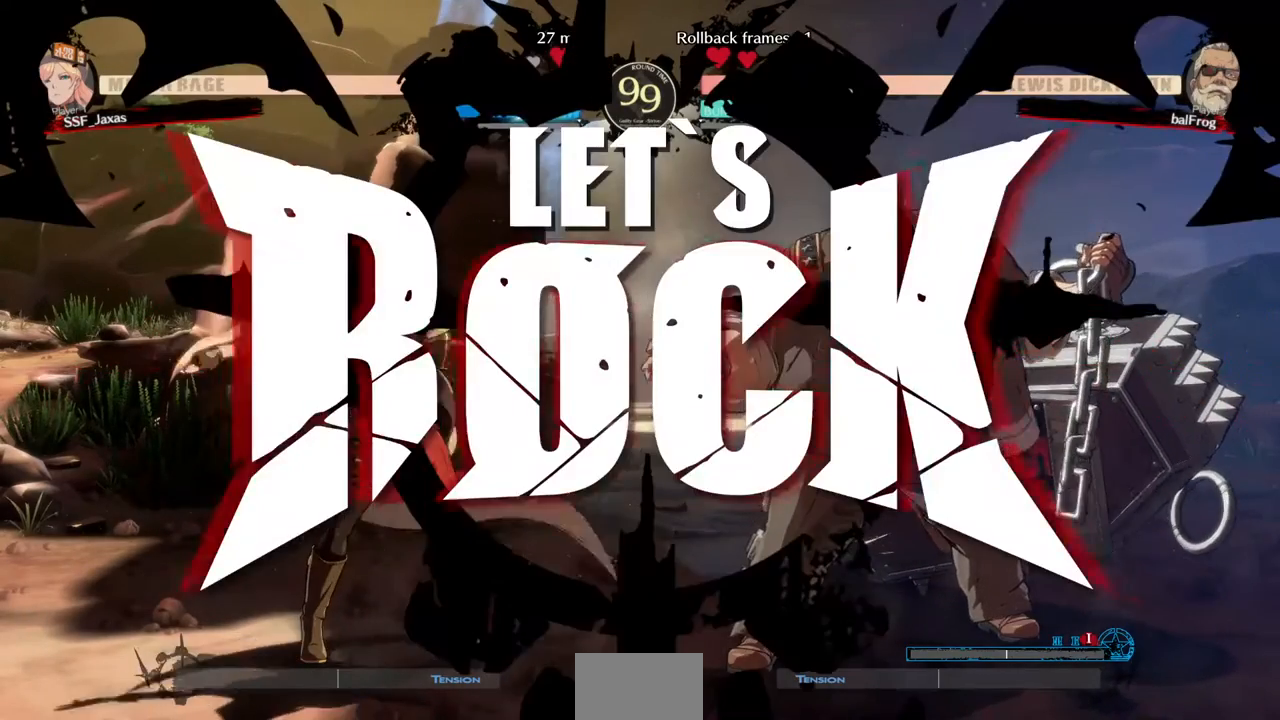
{"buttons": ["TRIANGLE"], "events": [[440, "TRIANGLE", "down"]]}
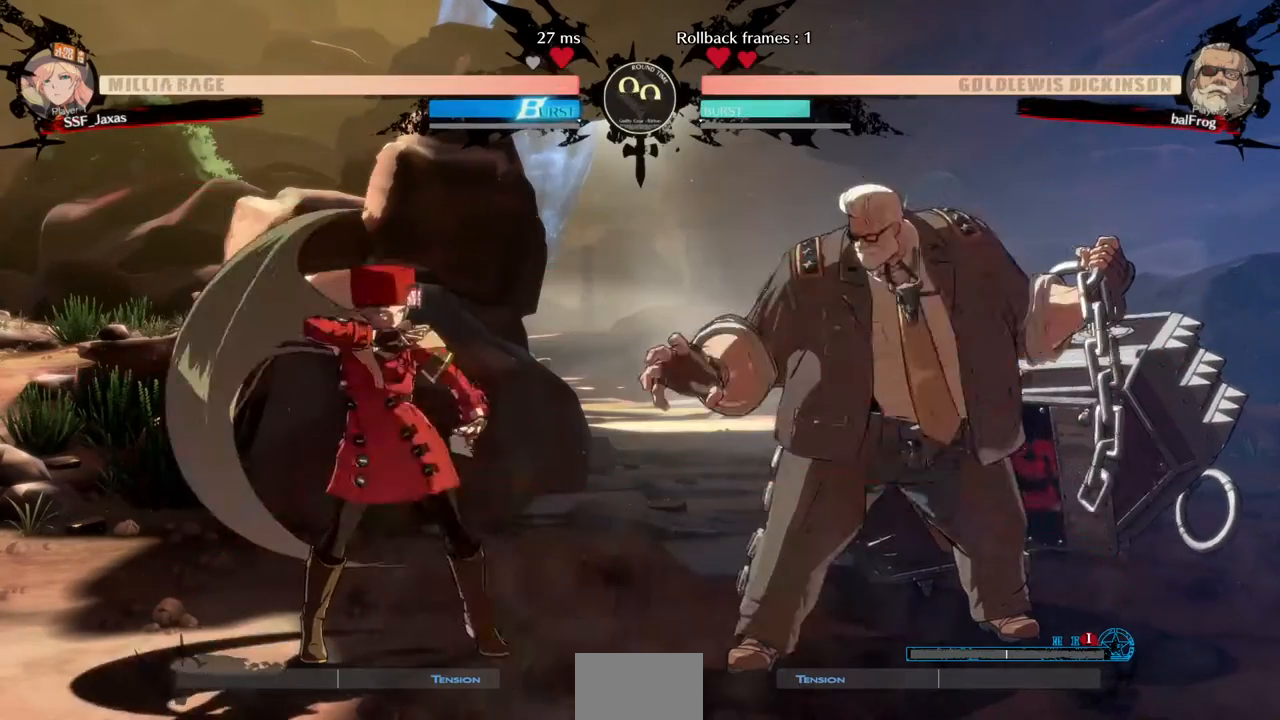
{"buttons": ["R1"], "events": [[160, "TRIANGLE", "up"], [360, "R1", "down"]]}
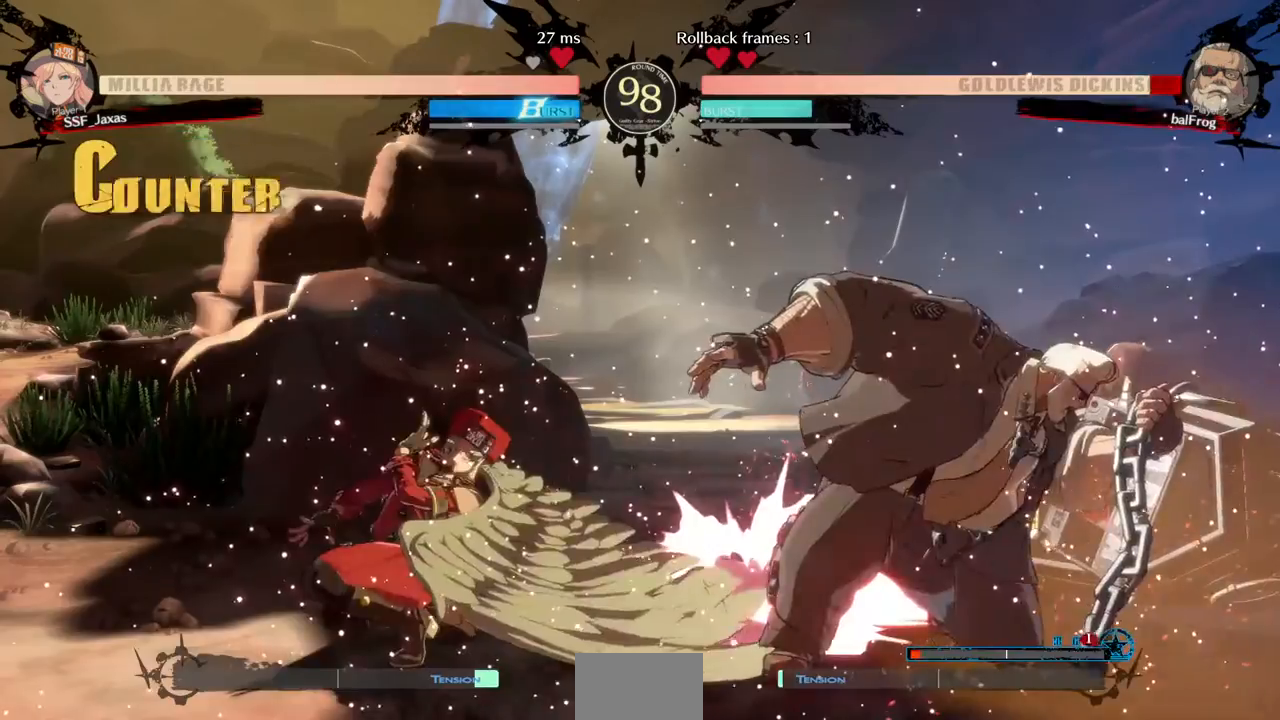
{"buttons": ["TRIANGLE", "DPAD_RIGHT"], "events": [[120, "R1", "up"], [240, "DPAD_RIGHT", "down"], [360, "TRIANGLE", "down"]]}
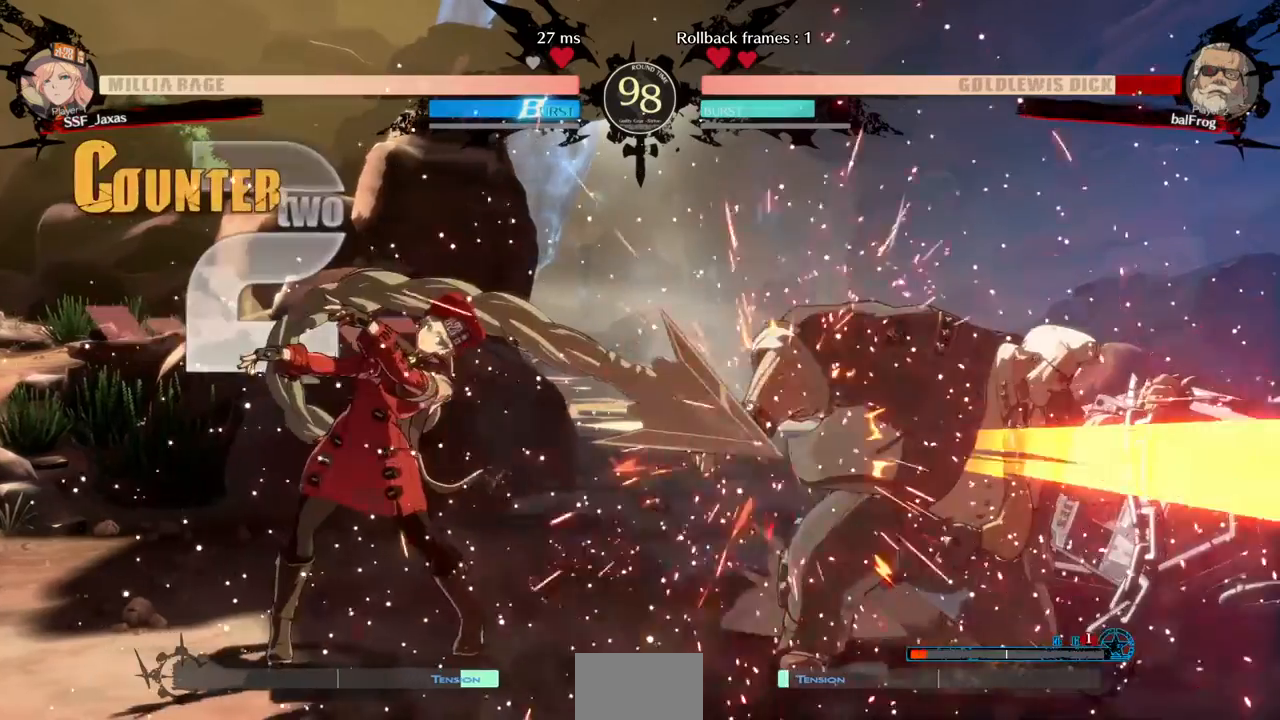
{"buttons": [], "events": [[40, "DPAD_RIGHT", "up"], [40, "TRIANGLE", "up"]]}